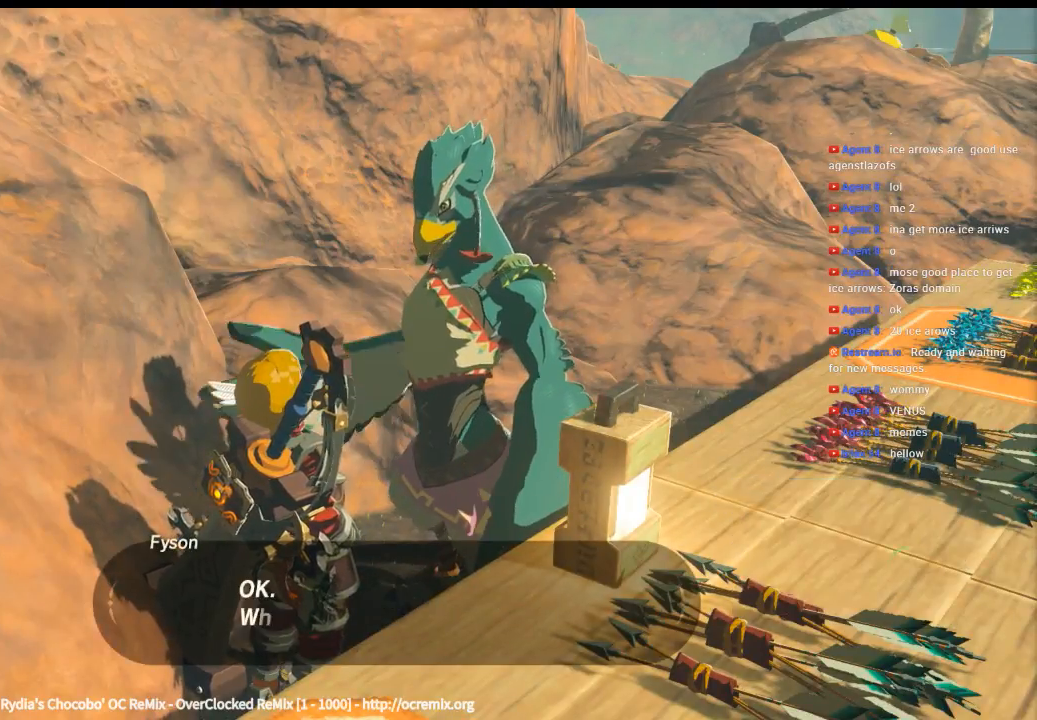
Gameplay with a controller (Xbox layout); each line is a JSON object with the inputs held at the frame after it. "events" lists button and stick changes between this image and that frame as [ms after this image, input, new state], when the widget could be followed in between. Not read: L3 R3 TOUCHPAD other_buttons right_stick.
{"buttons": [], "left_stick": "center", "events": []}
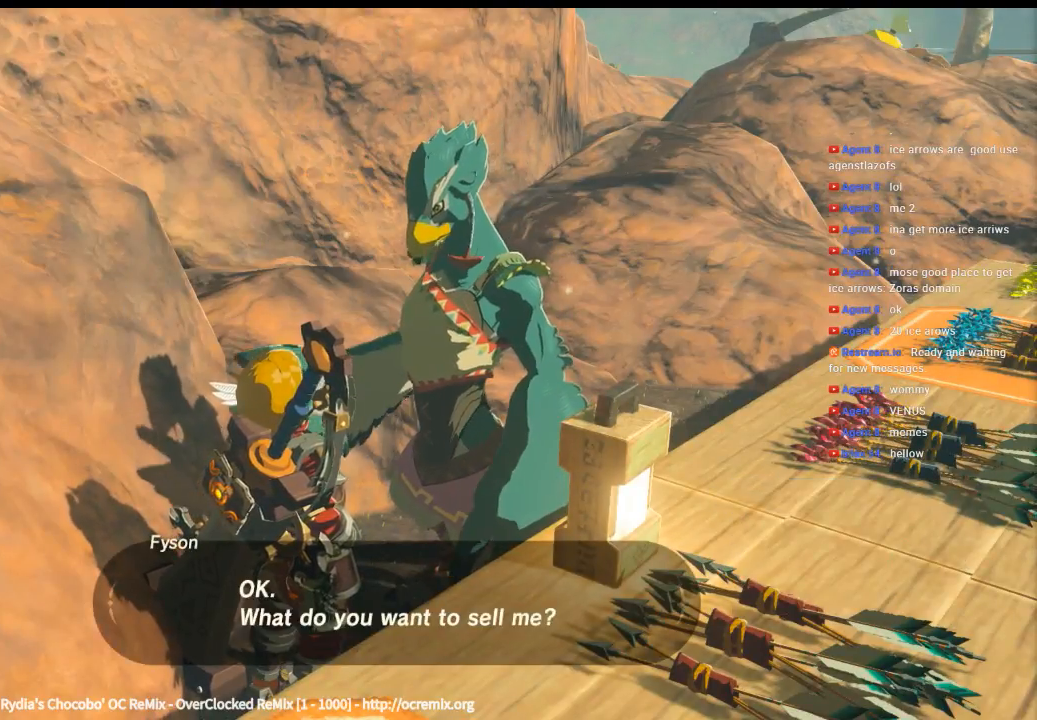
{"buttons": [], "left_stick": "center", "events": []}
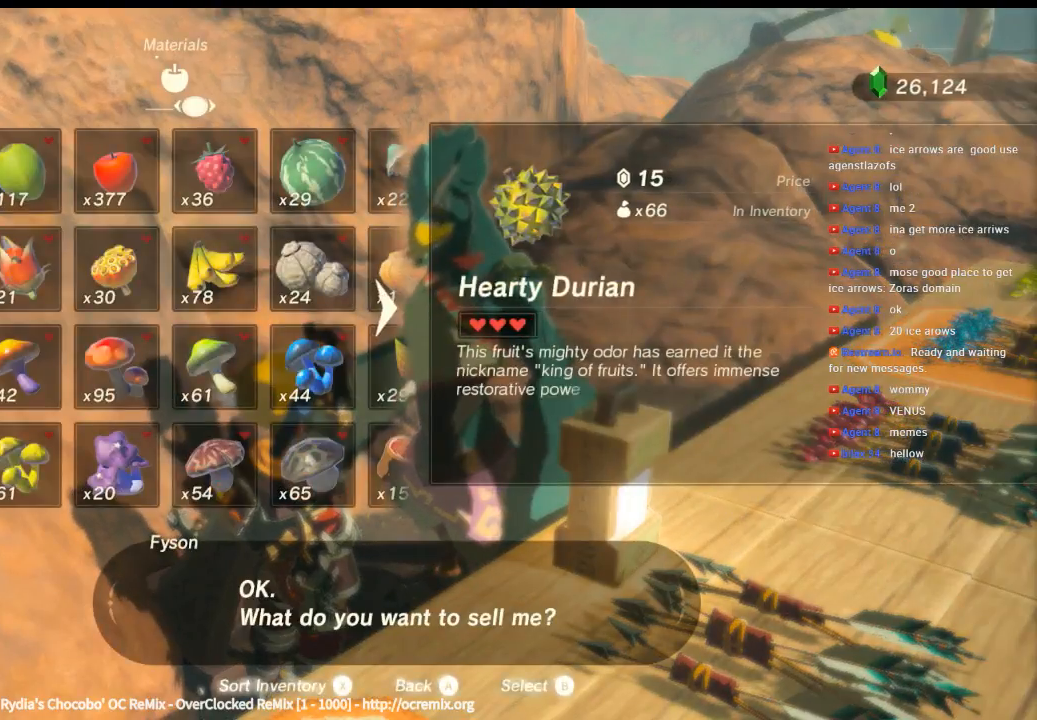
{"buttons": [], "left_stick": "center", "events": [[300, "A", "down"], [466, "A", "up"]]}
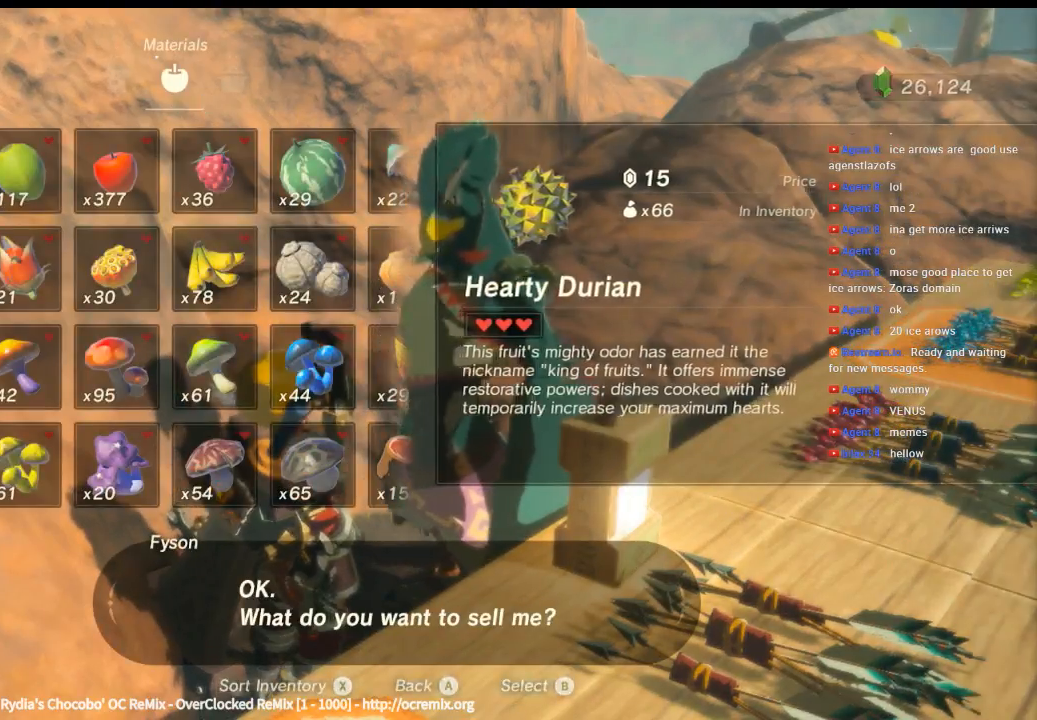
{"buttons": [], "left_stick": "center", "events": []}